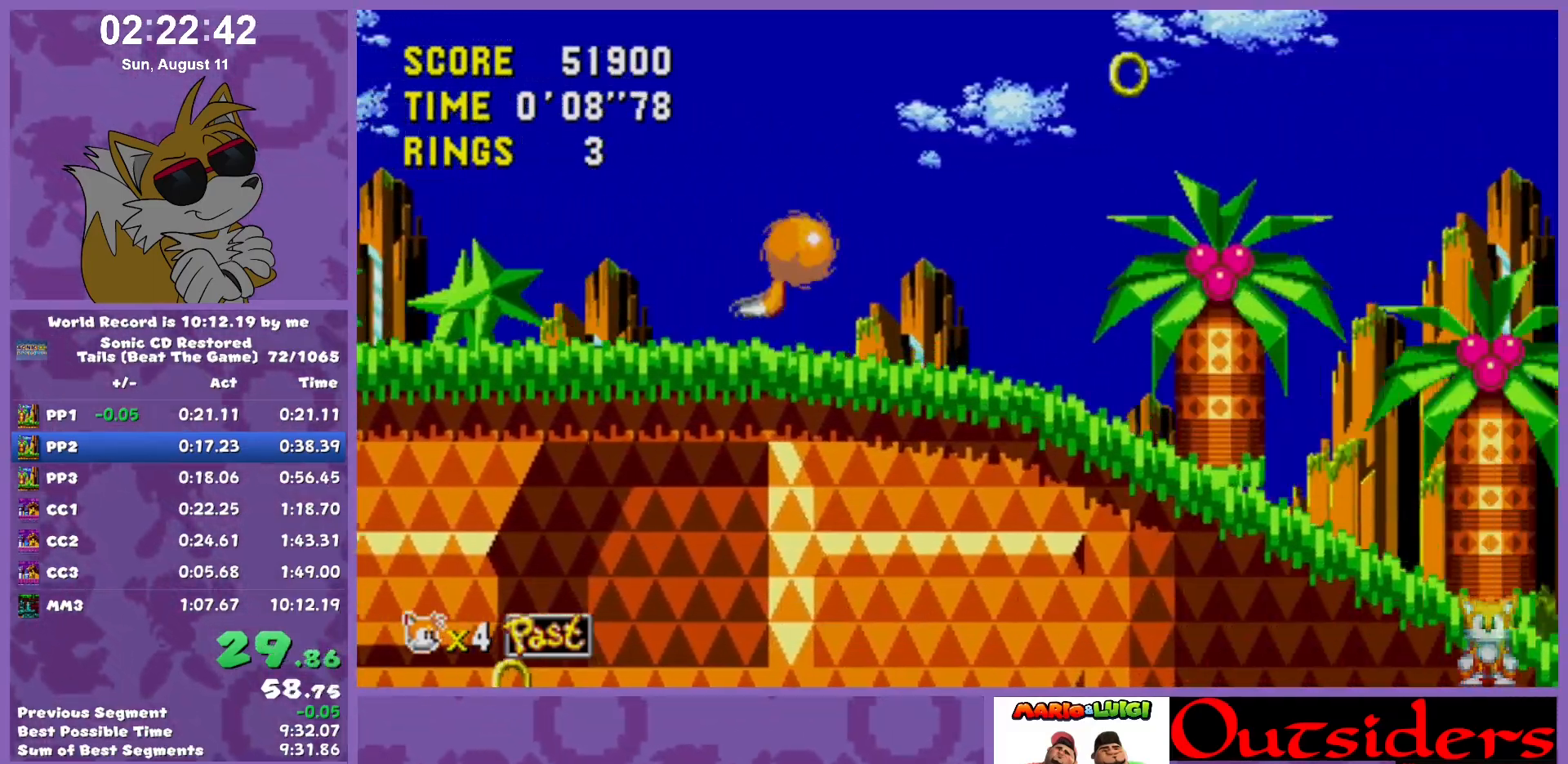
Gameplay with keyboard; each line is a JSON object with the keys held at the frame after it. "events" lists presses ("down") and releases ("up") of "c", "down", "left", "right", "up", "w" and "x" between this image and that frame as [ms after this image, input, new state], when the widget could be followed in between. No other keys are recorded. Mouse input is not recorded.
{"keys": ["right"], "events": [[483, "x", "up"]]}
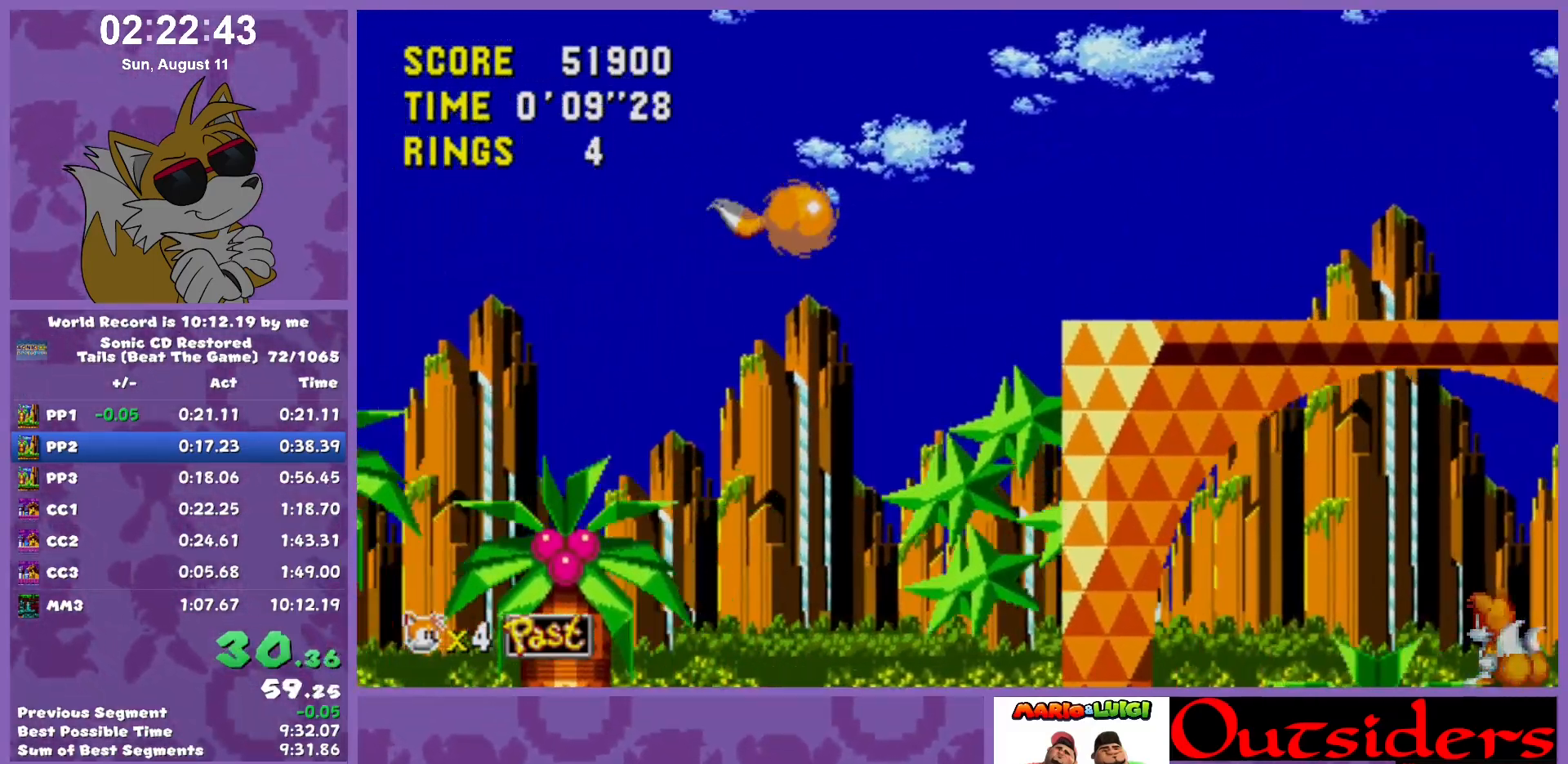
{"keys": ["down", "right"], "events": [[450, "down", "down"]]}
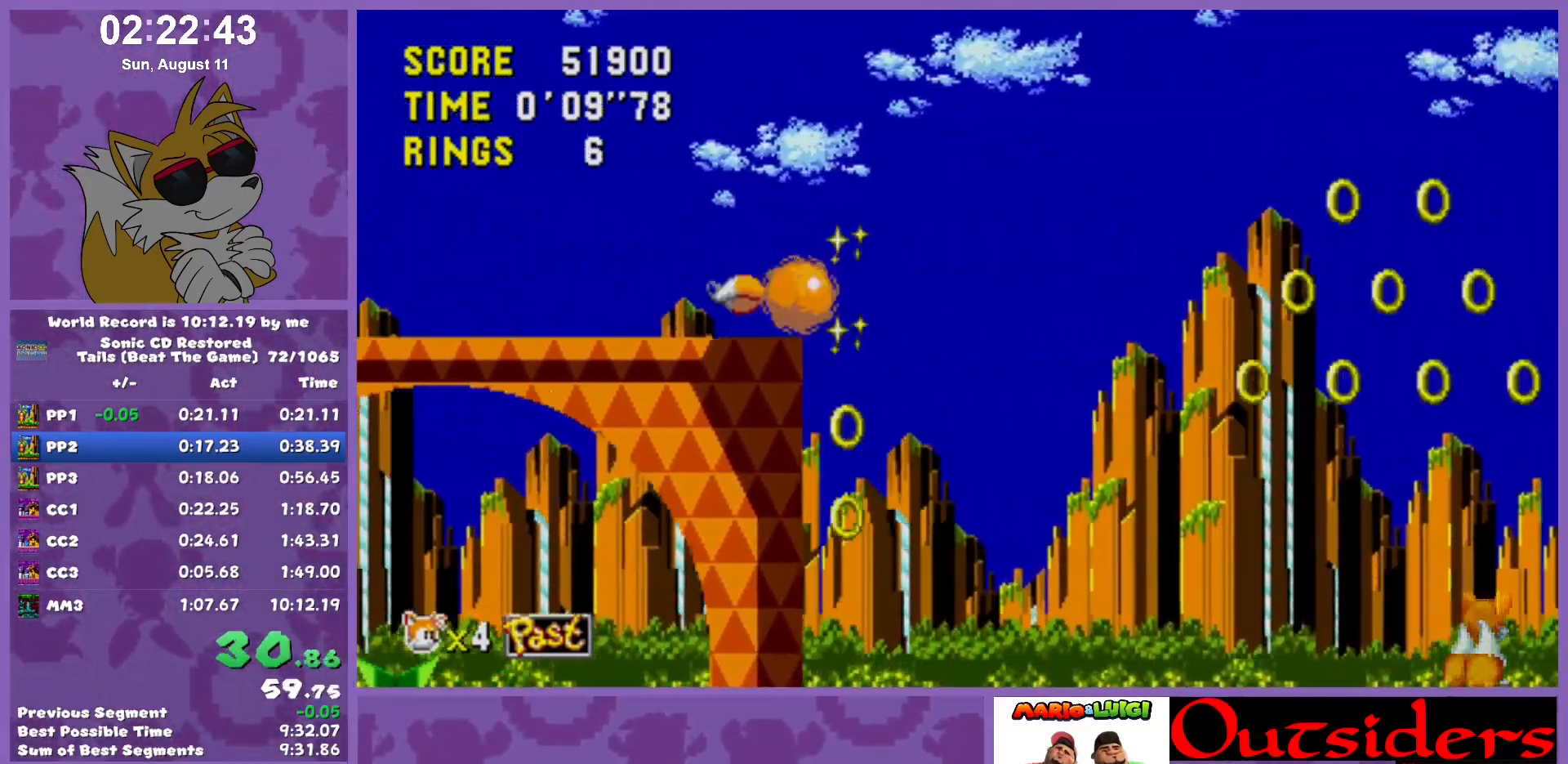
{"keys": ["down", "right"], "events": [[50, "right", "up"], [100, "right", "down"]]}
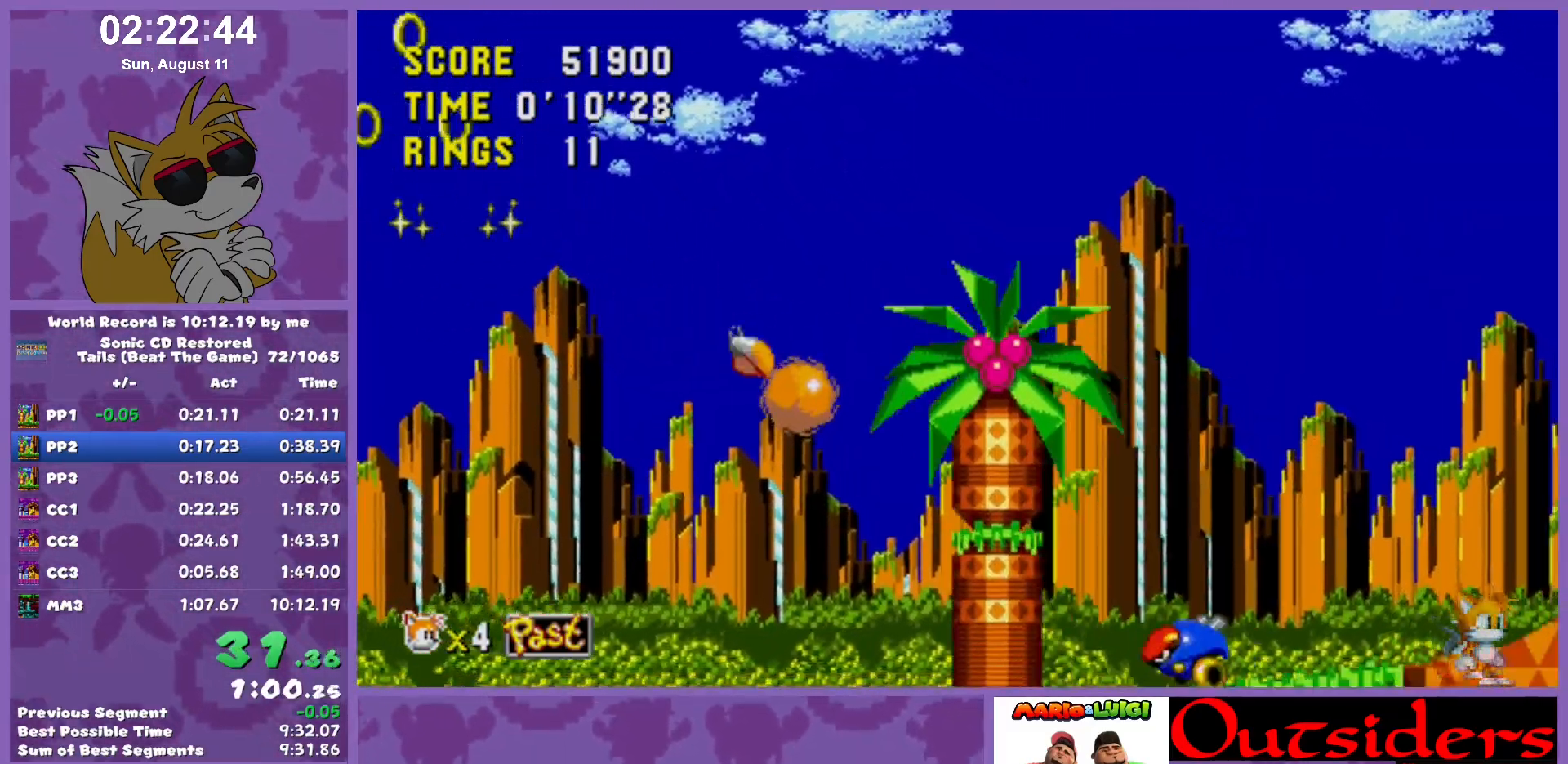
{"keys": ["down", "right"], "events": []}
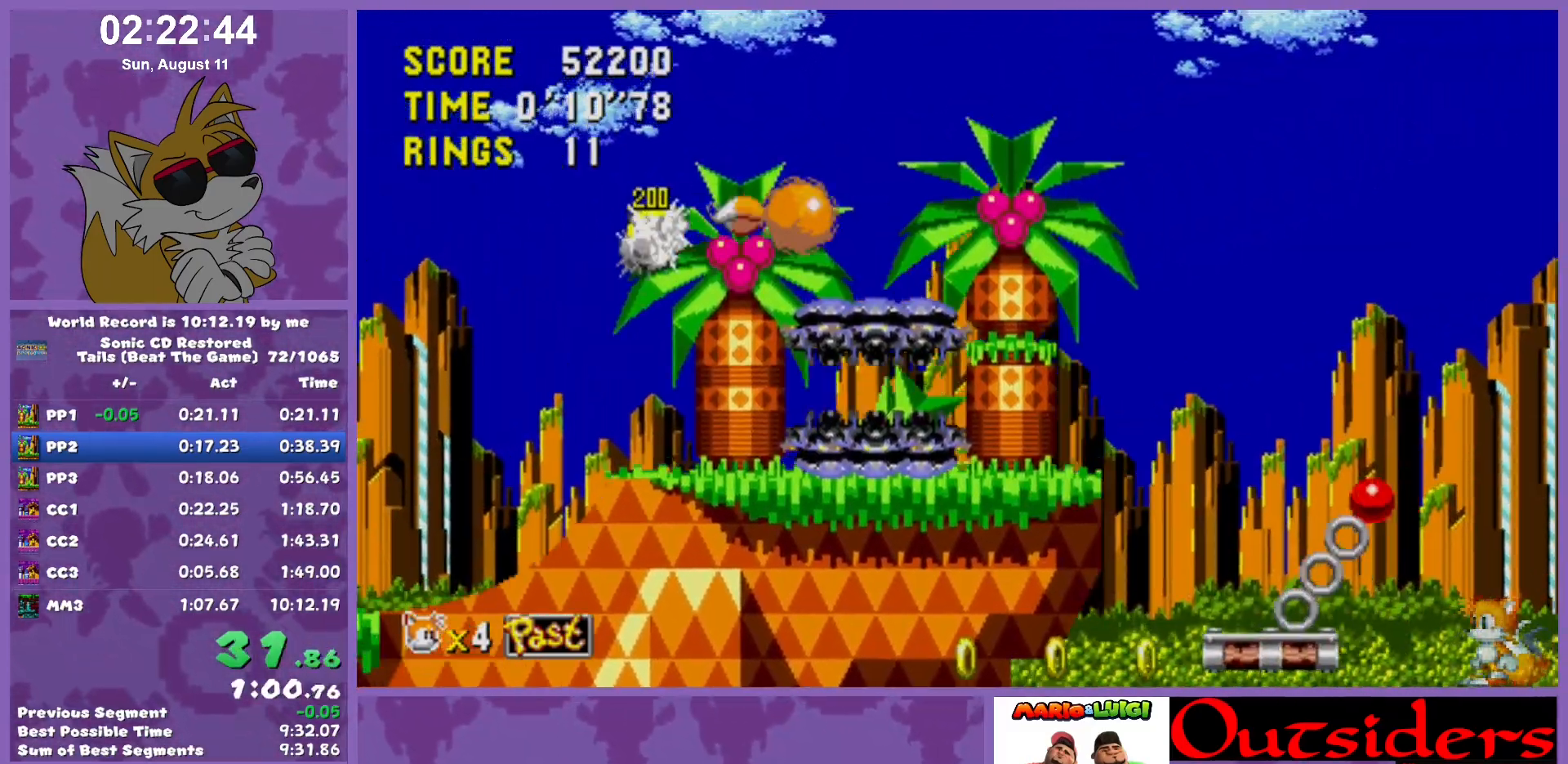
{"keys": ["right"], "events": [[217, "down", "up"]]}
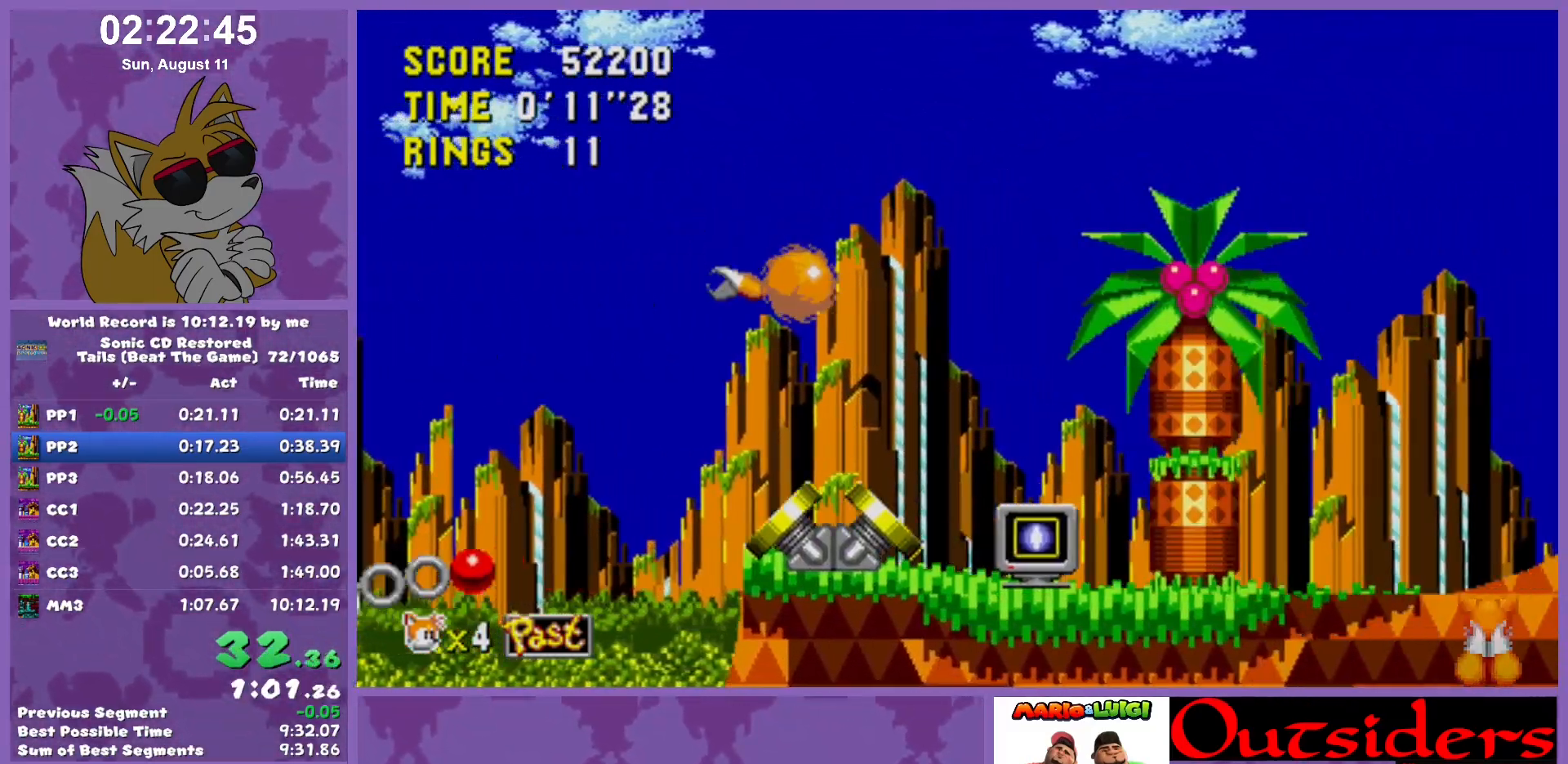
{"keys": ["right", "x"], "events": [[417, "x", "down"]]}
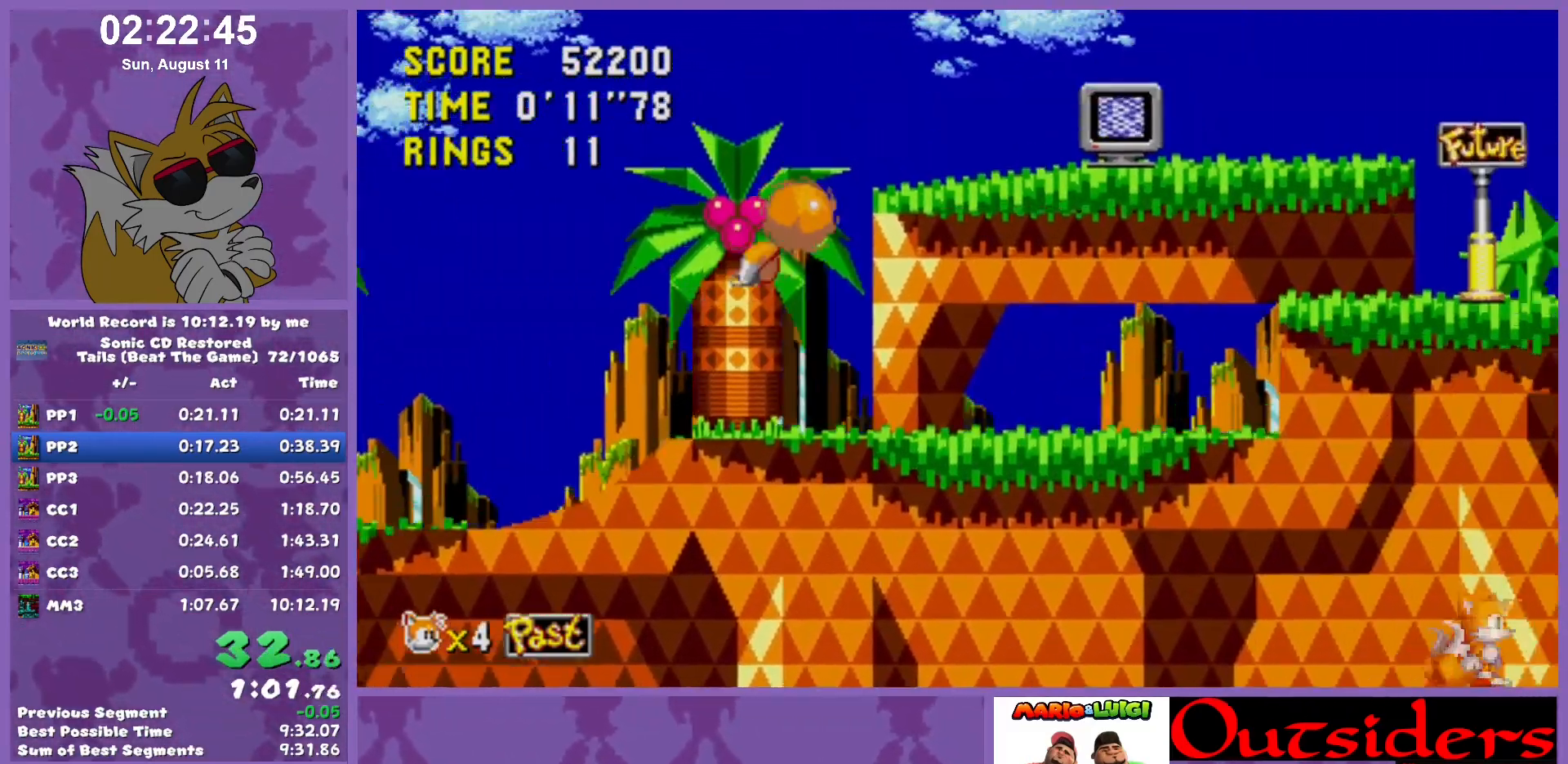
{"keys": ["right", "x"], "events": []}
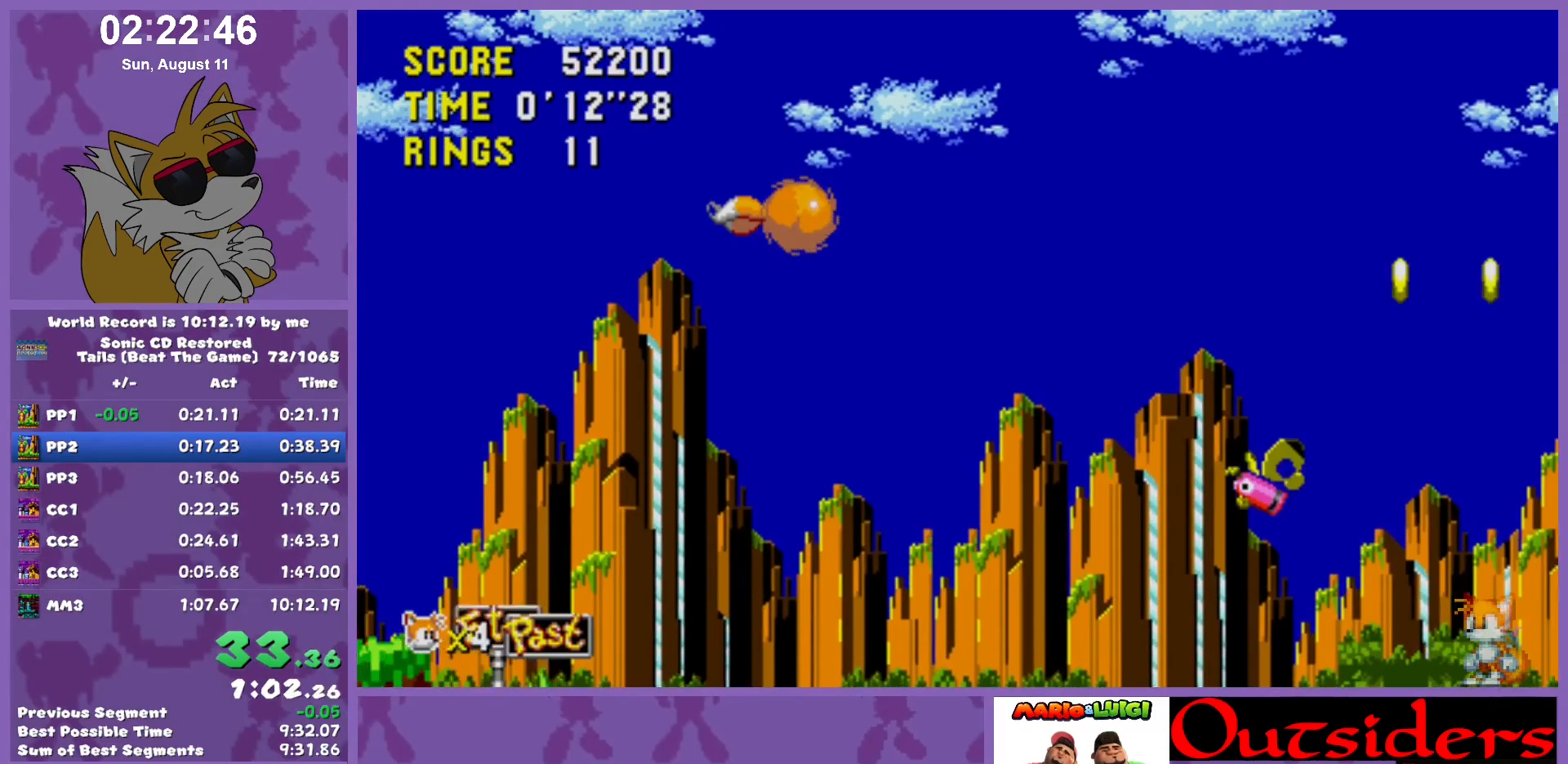
{"keys": ["right", "x"], "events": []}
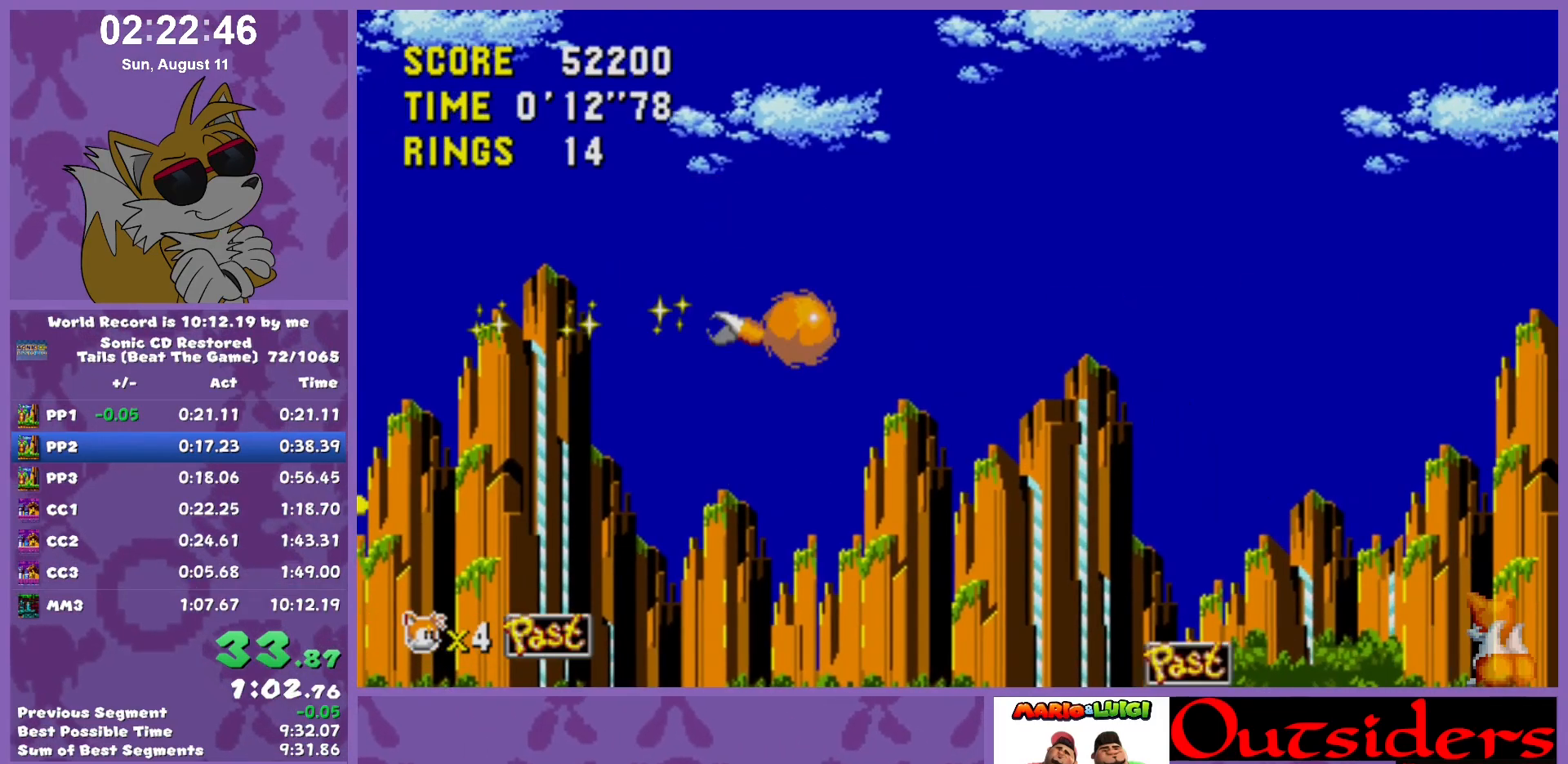
{"keys": ["right", "x"], "events": []}
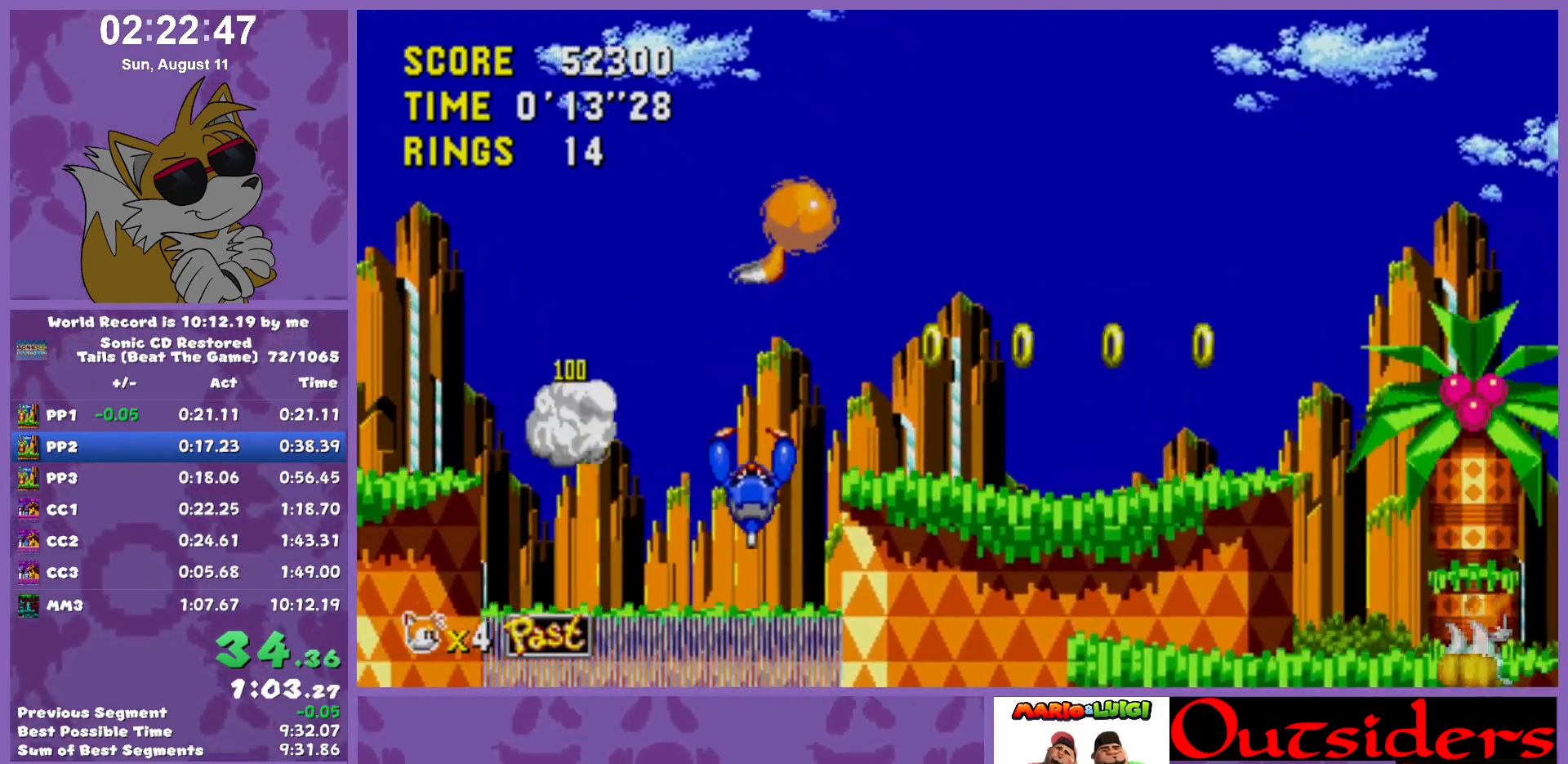
{"keys": ["right", "x"], "events": []}
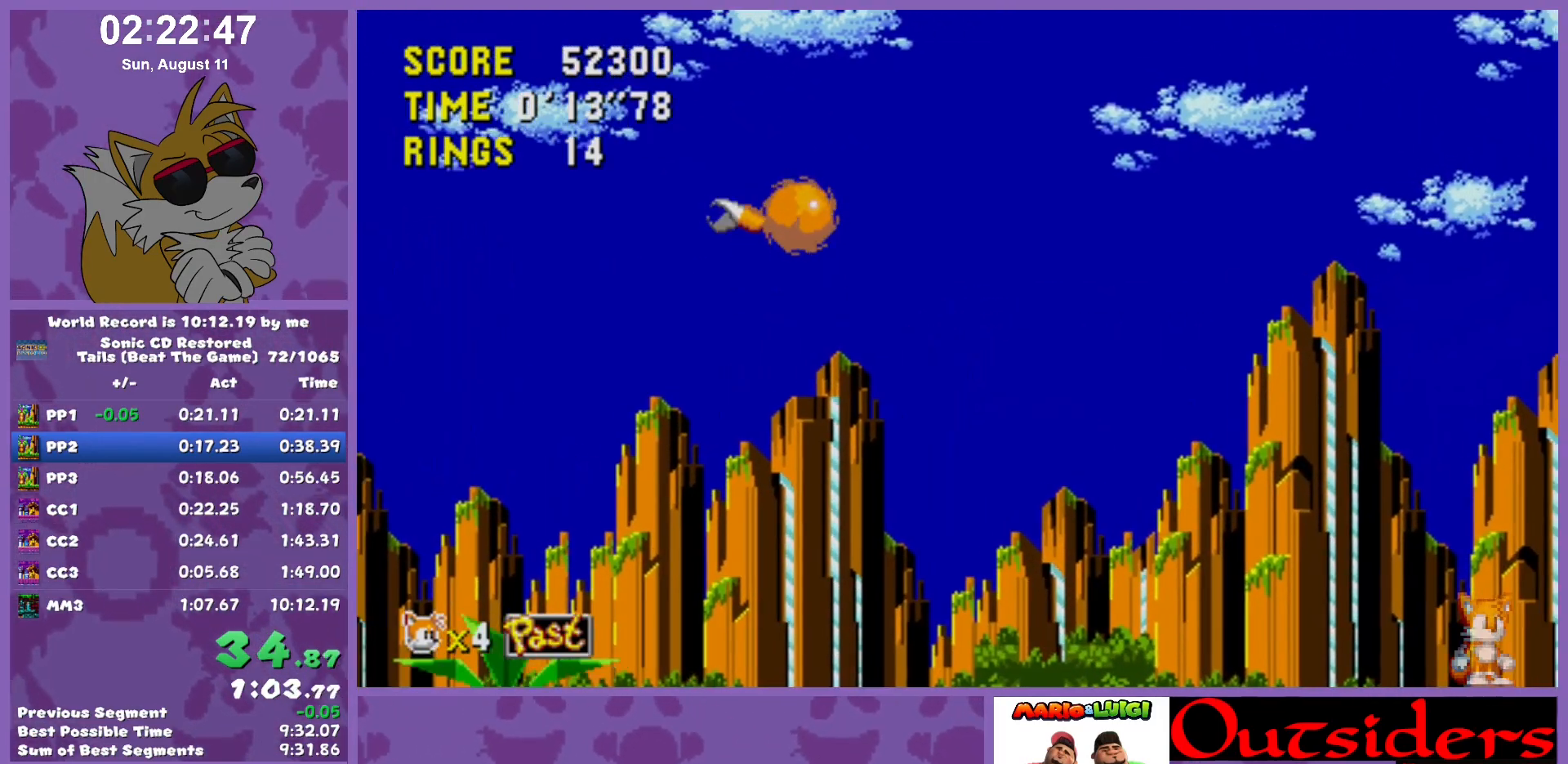
{"keys": ["right", "x"], "events": []}
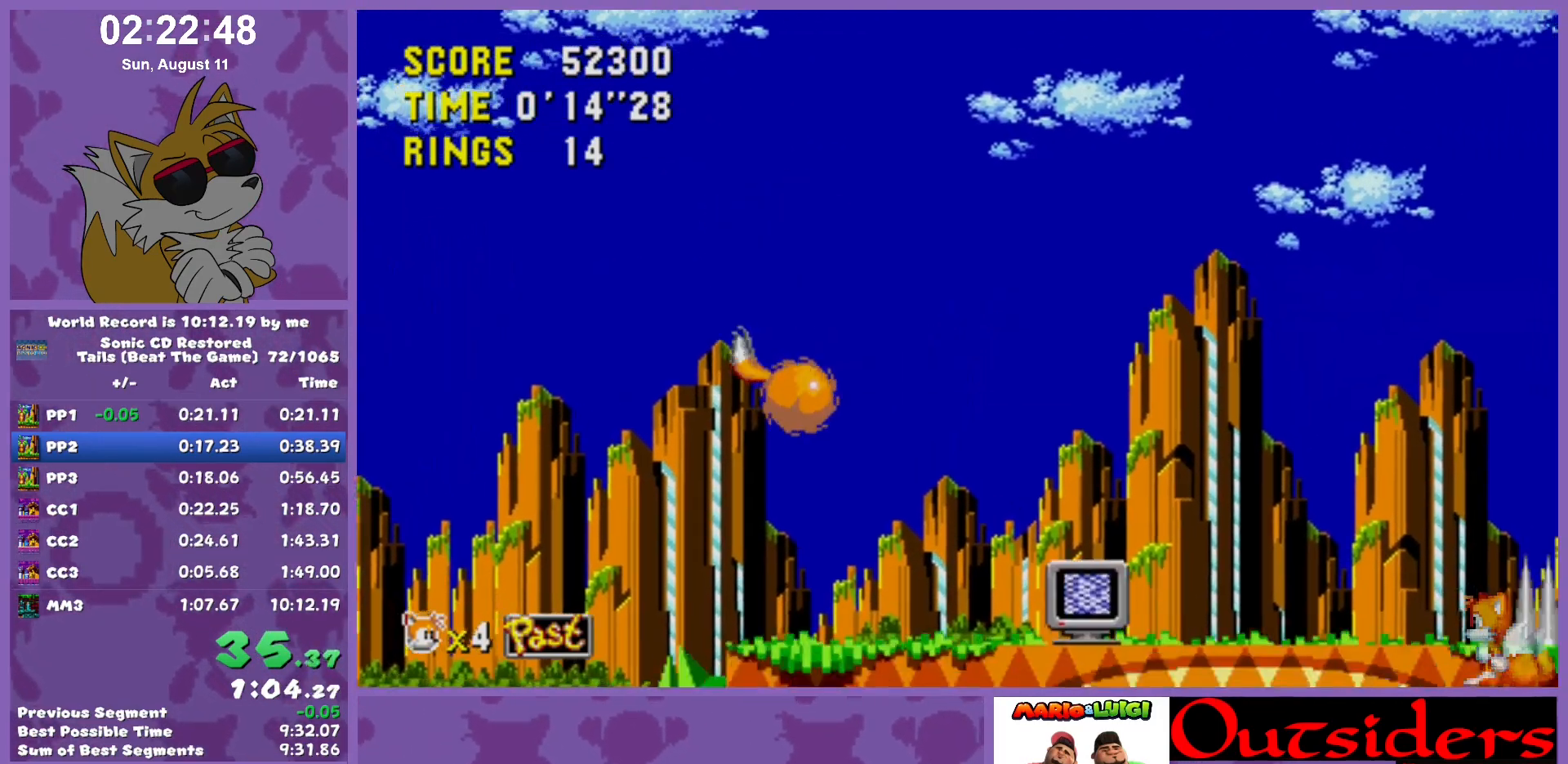
{"keys": ["right", "x"], "events": []}
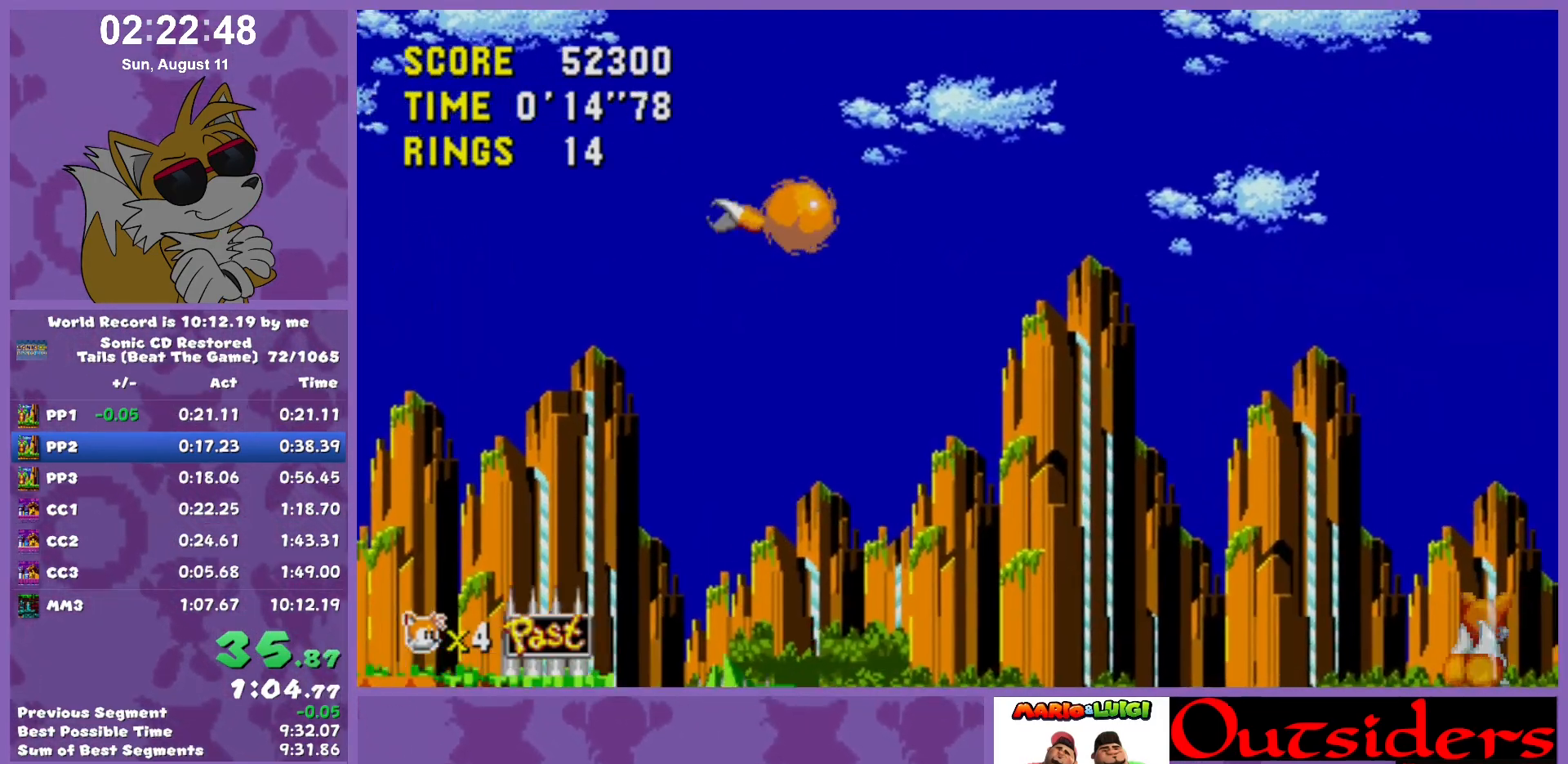
{"keys": ["right", "x"], "events": []}
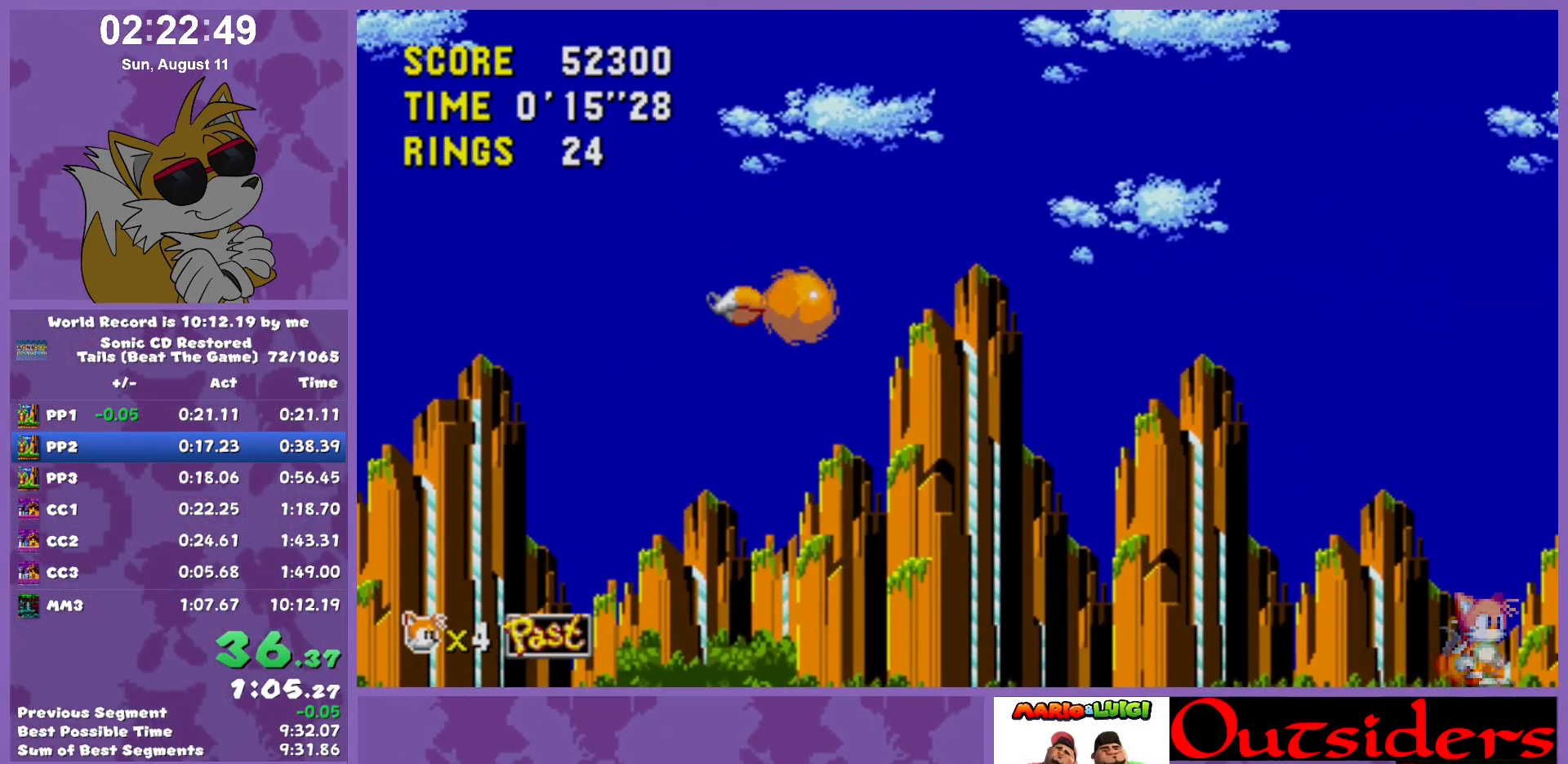
{"keys": ["right", "x"], "events": []}
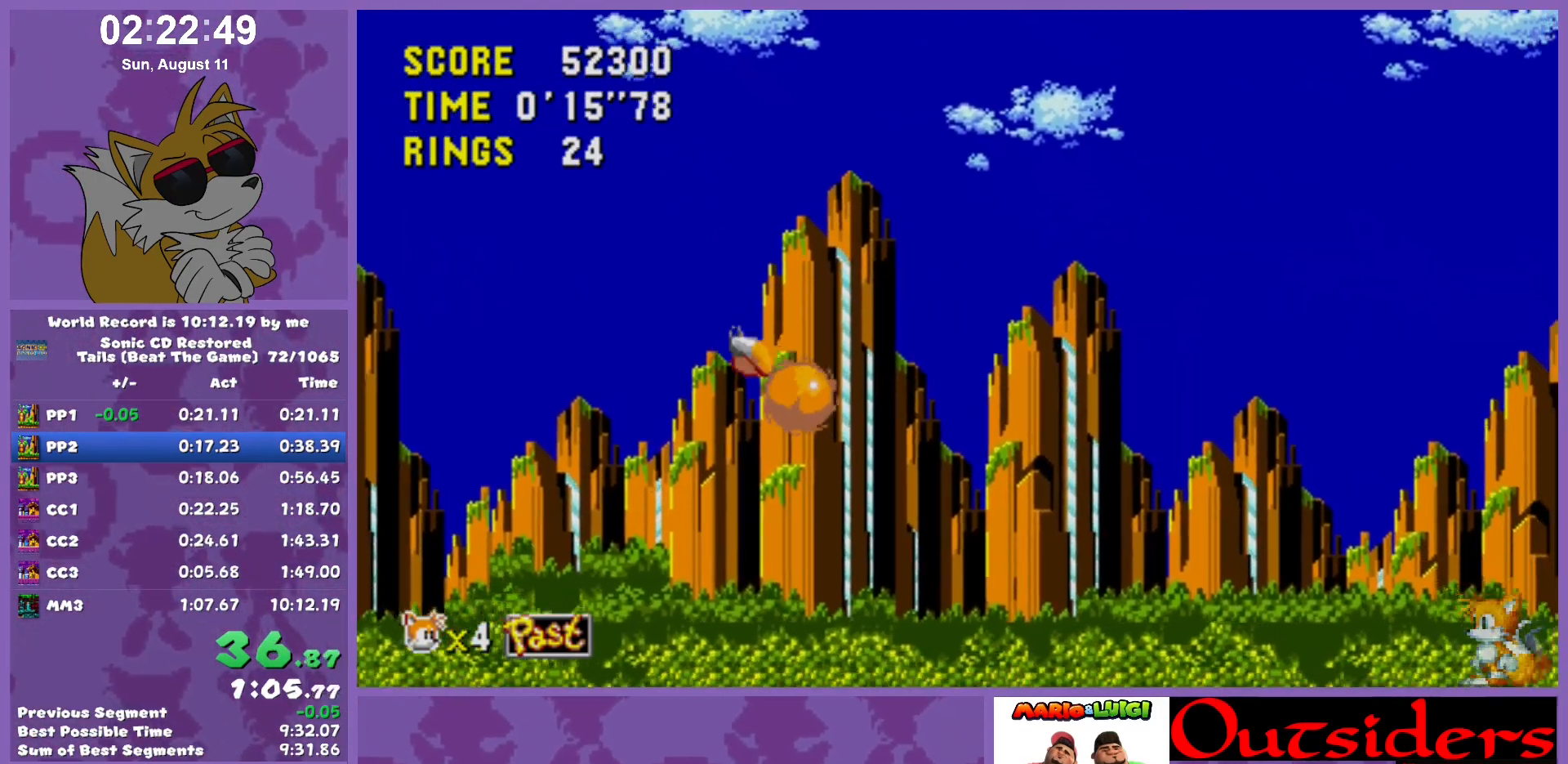
{"keys": ["right", "x"], "events": []}
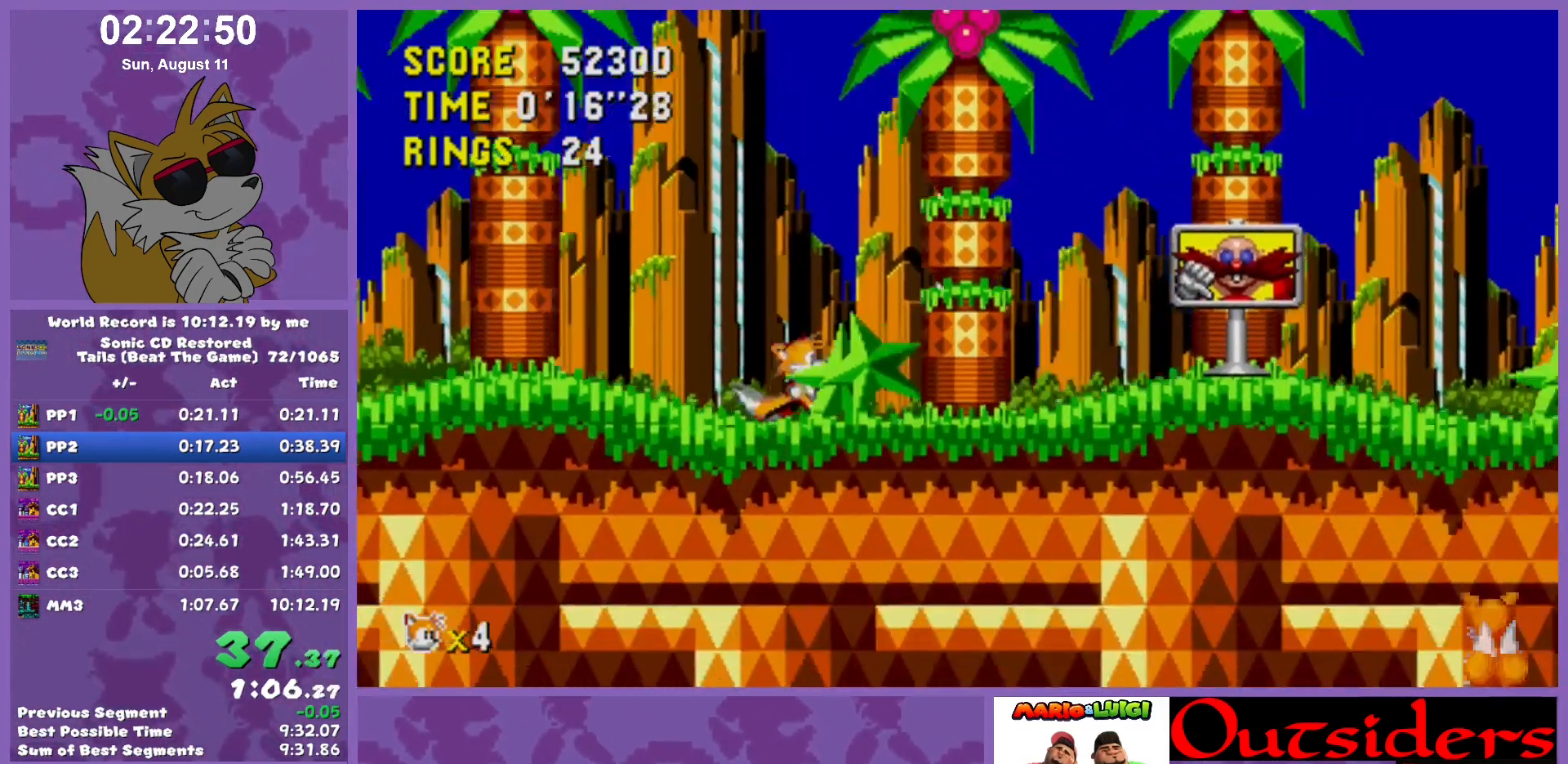
{"keys": ["right", "x"], "events": []}
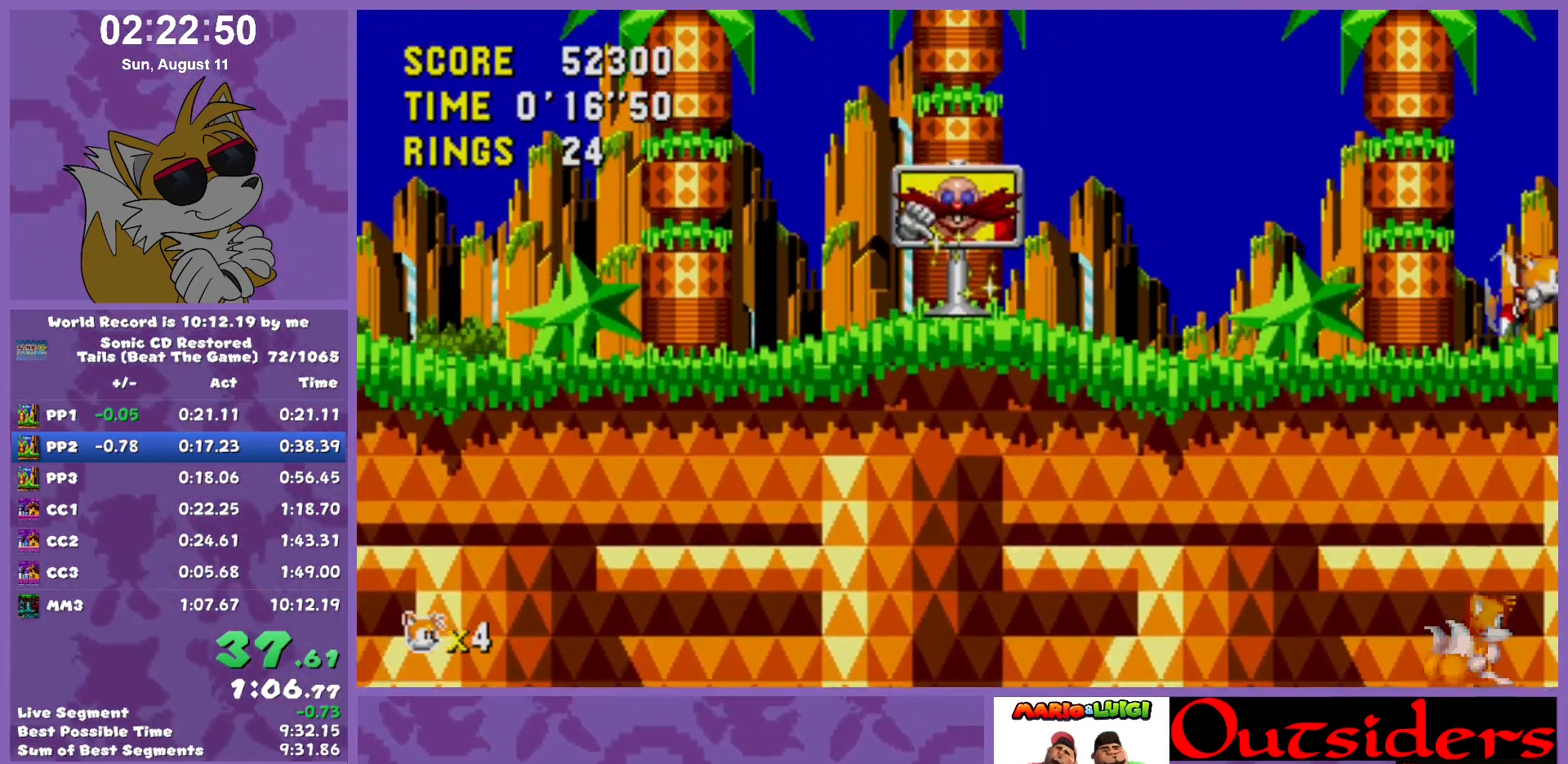
{"keys": ["right"], "events": [[217, "x", "up"]]}
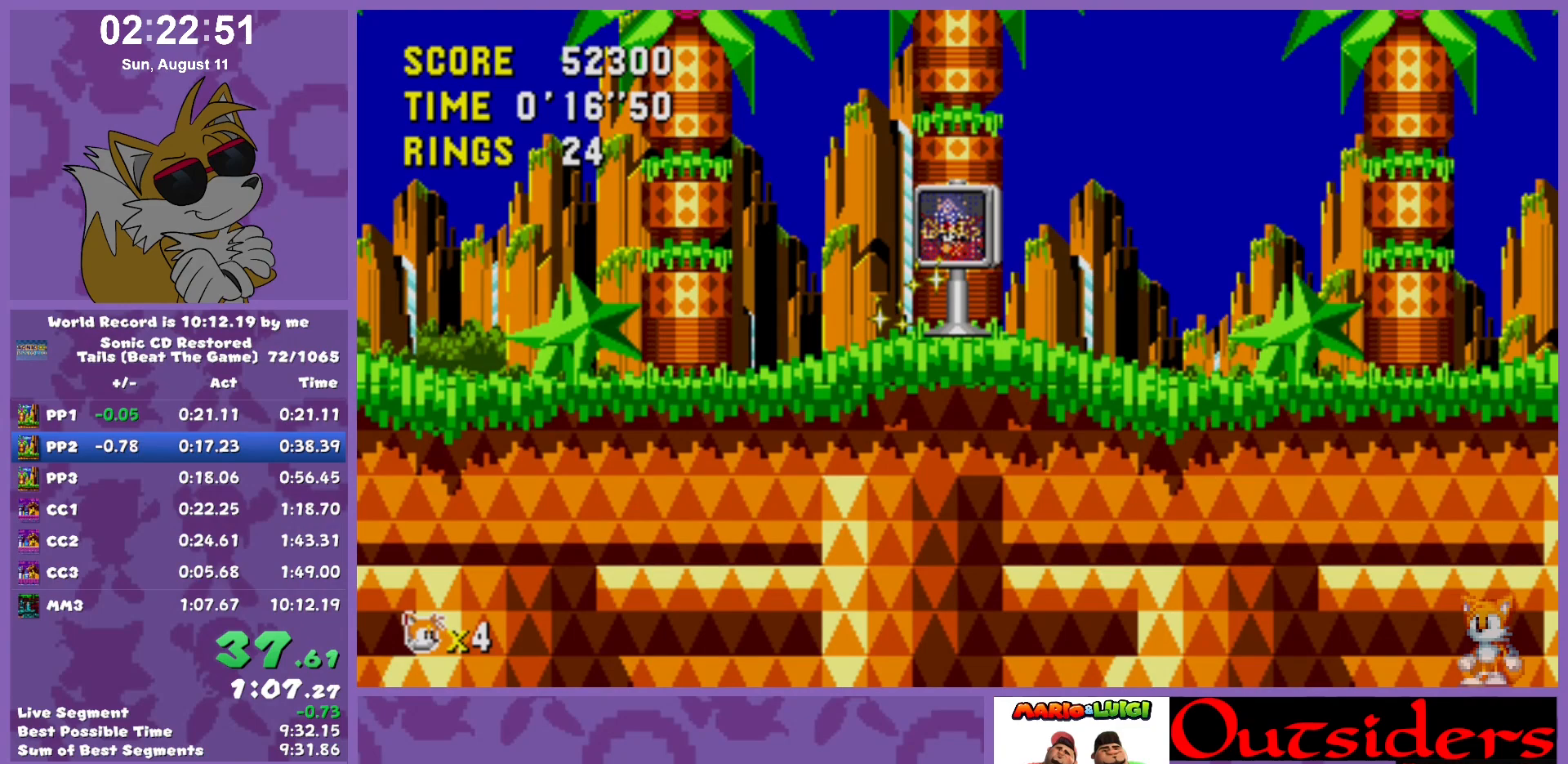
{"keys": [], "events": [[183, "right", "up"]]}